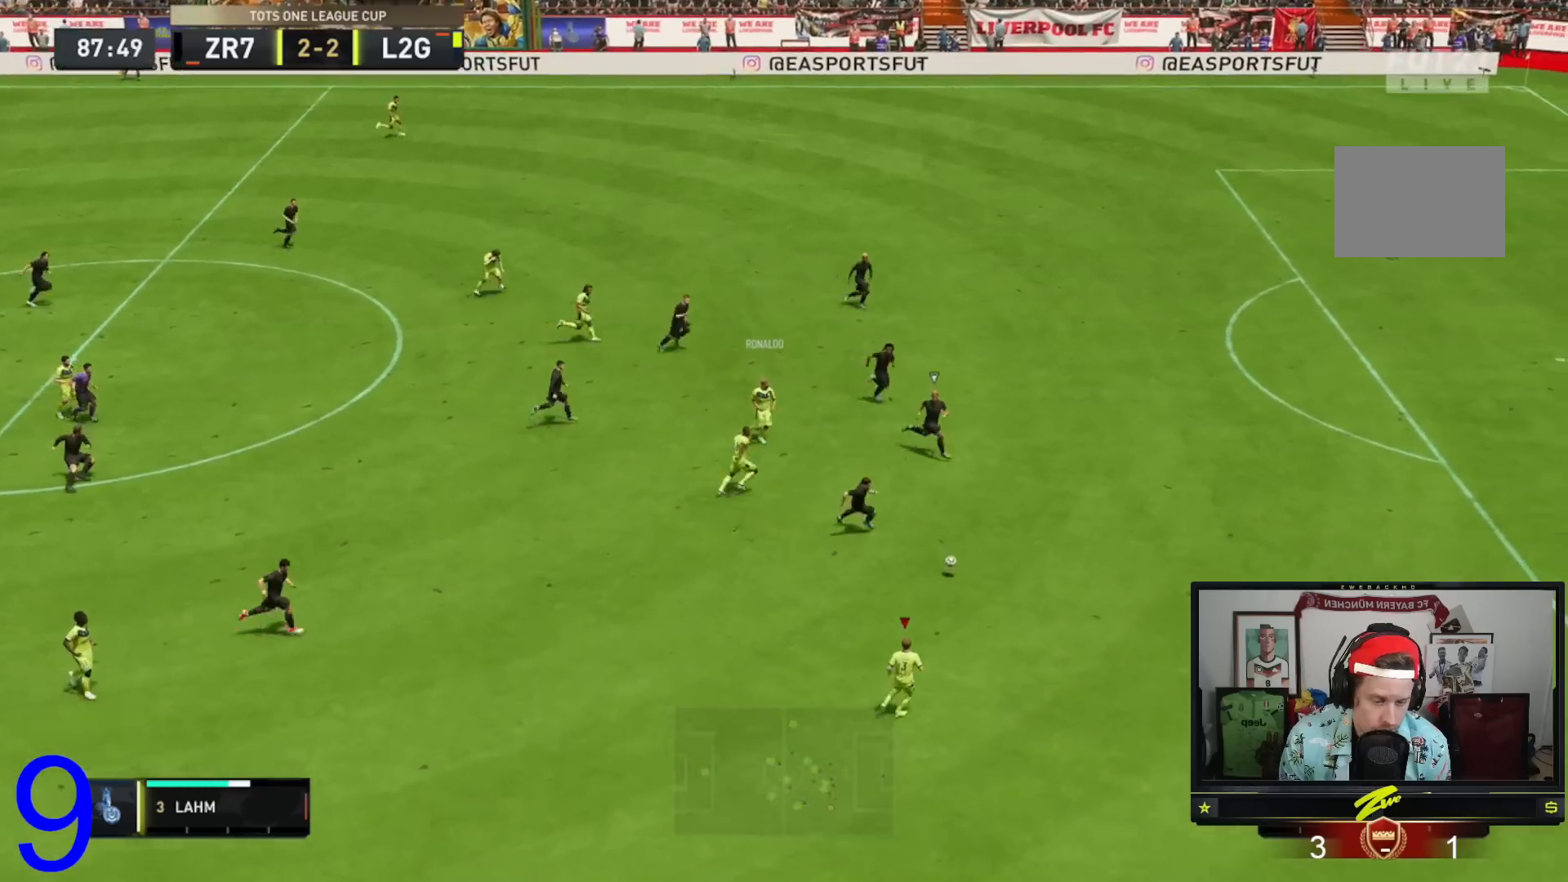
Gameplay with a controller (Xbox layout); each line is a JSON object with the inputs held at the frame after it. "events" lists button and stick changes between this image and that frame as [ms after this image, input, new state], when the widget could be followed in between. Not read: L3 R3.
{"buttons": ["R2"], "left_stick": "right", "right_stick": "center", "events": []}
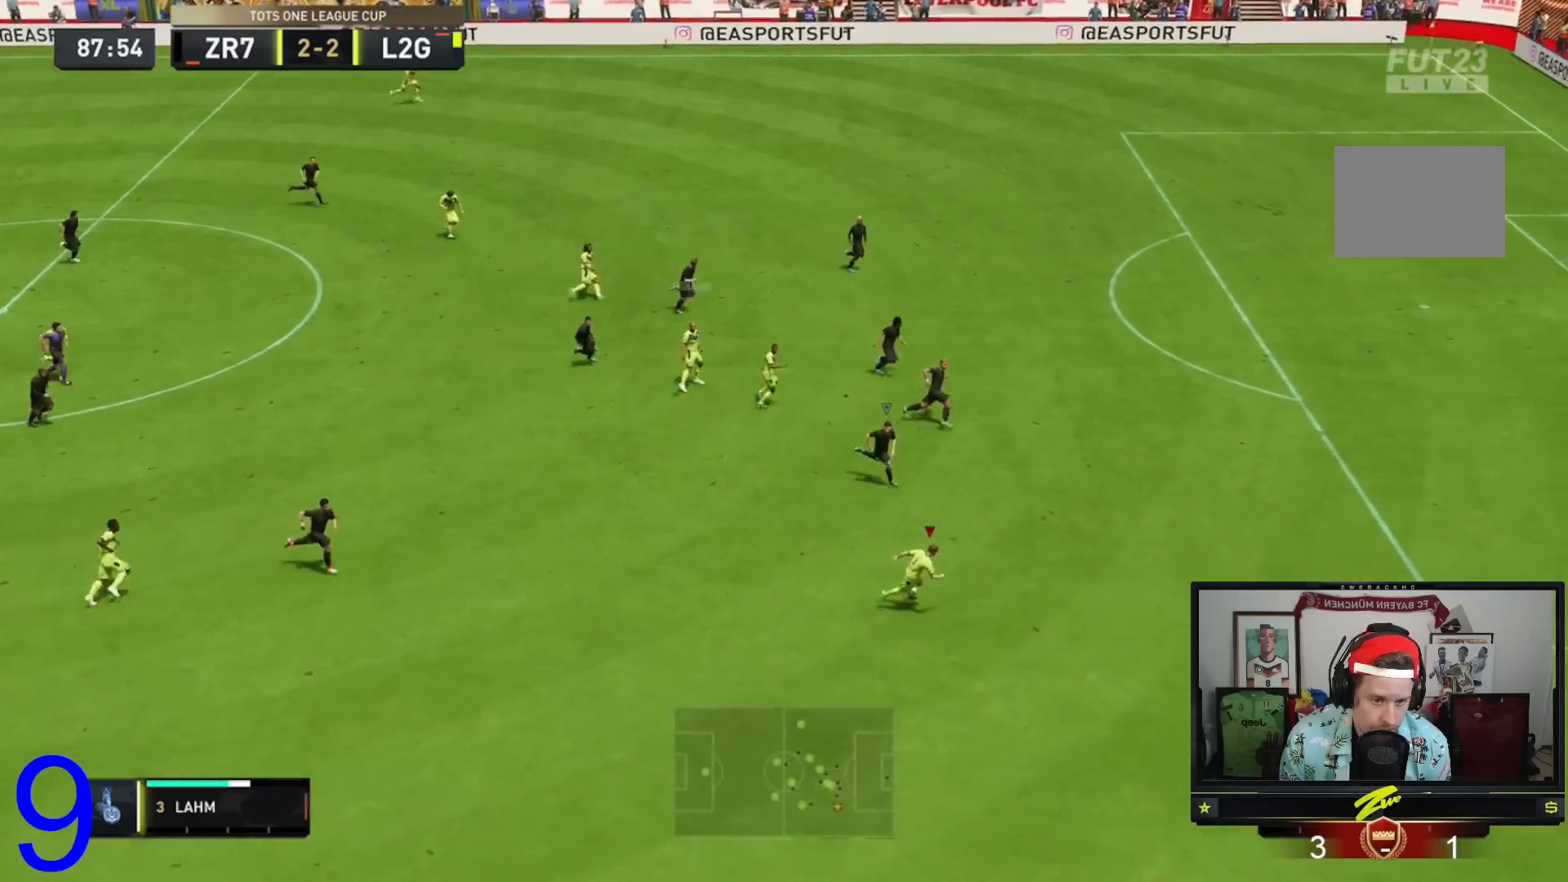
{"buttons": ["R2"], "left_stick": "right", "right_stick": "center", "events": []}
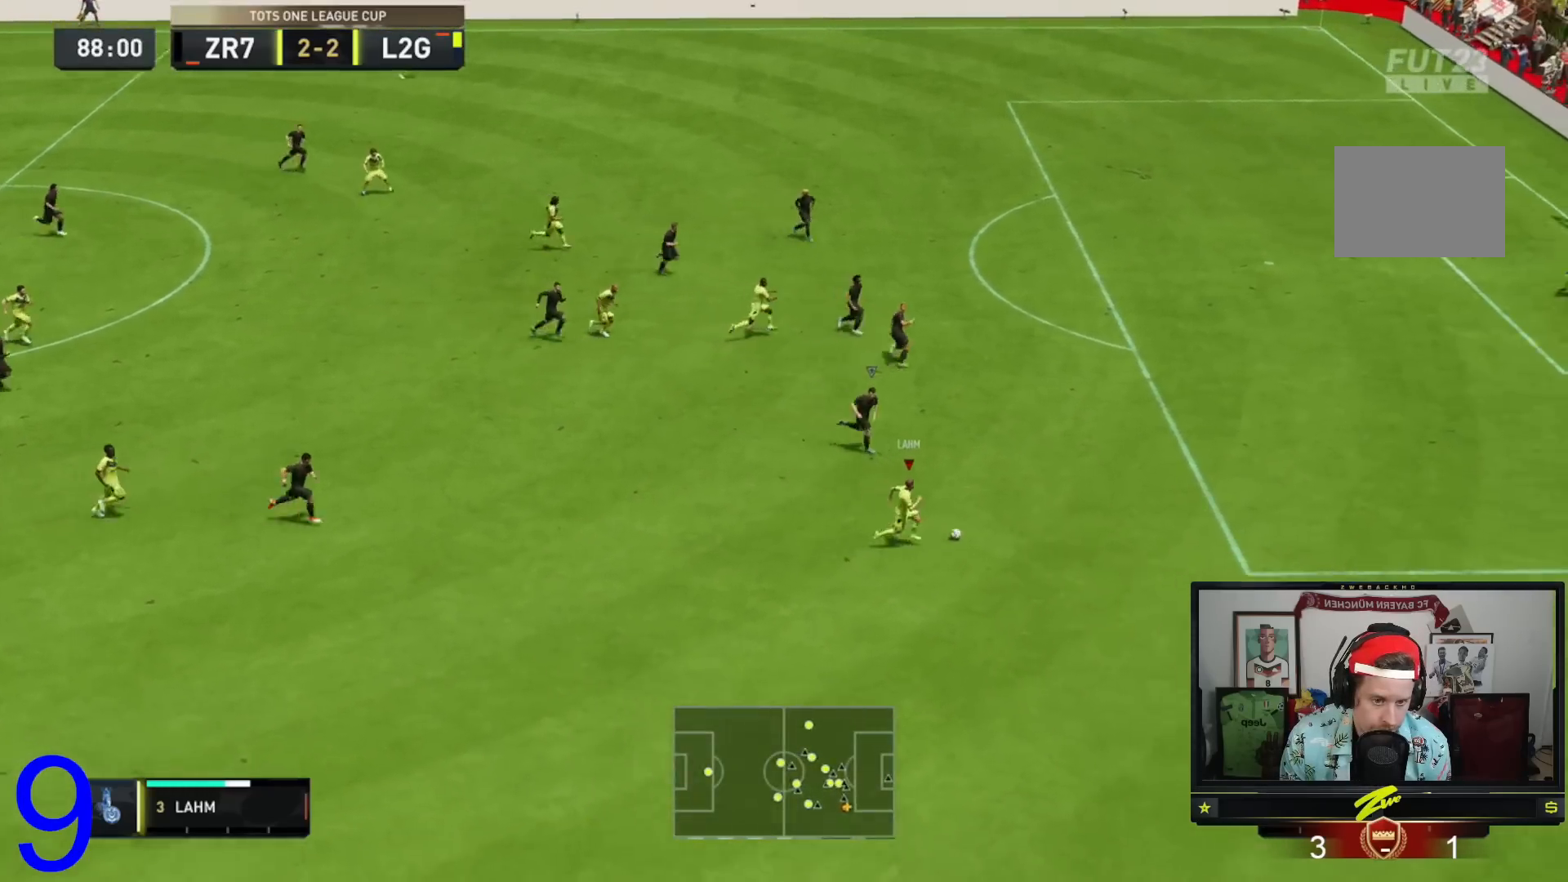
{"buttons": ["R2"], "left_stick": "up-right", "right_stick": "center", "events": [[451, "left_stick", "up-right"]]}
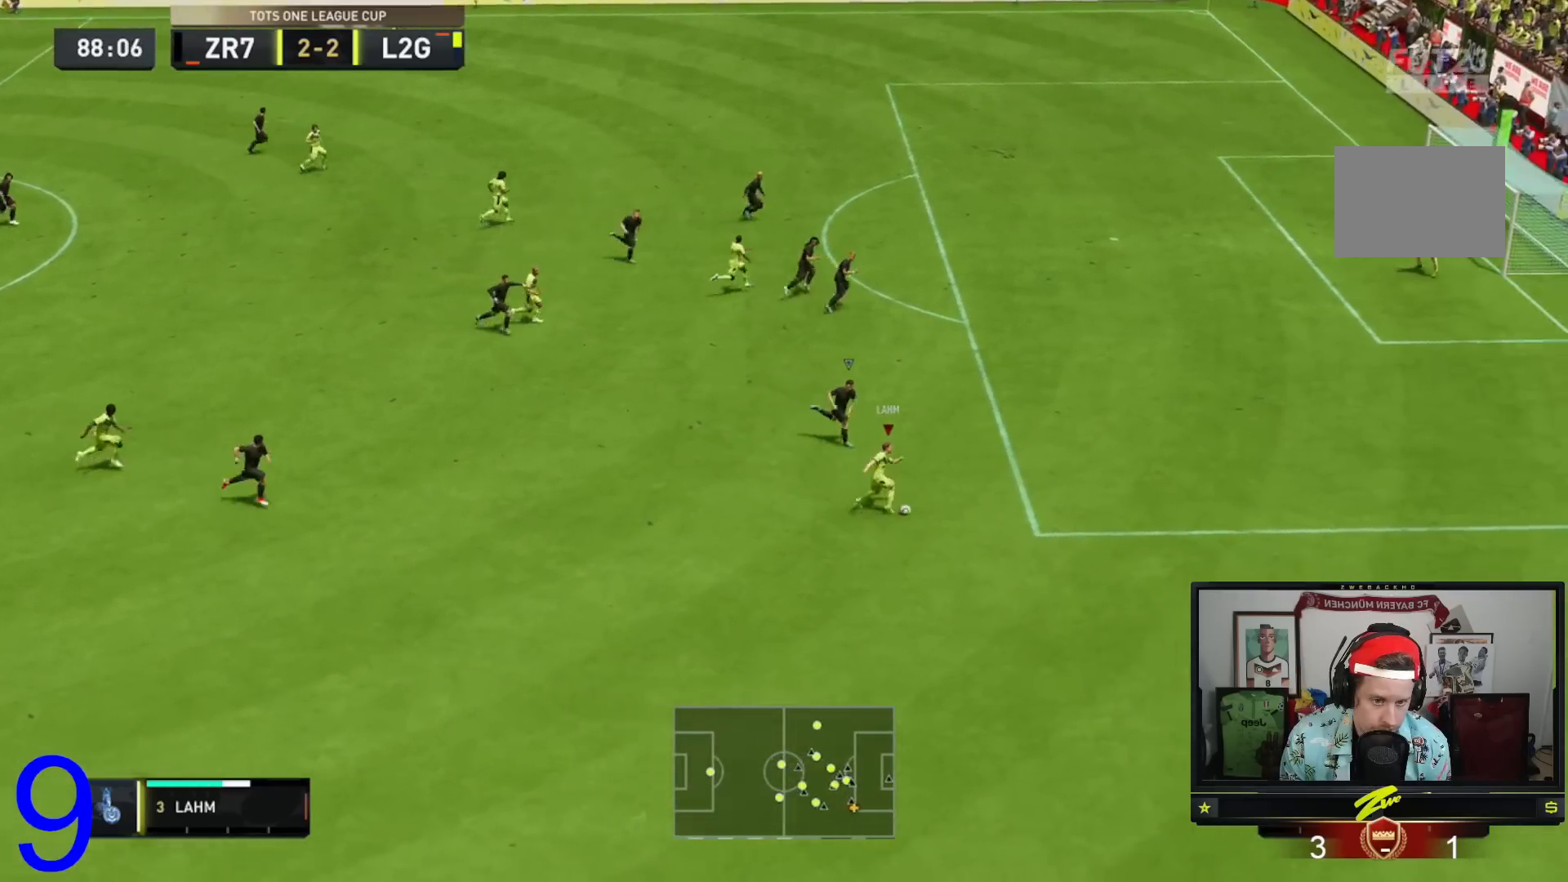
{"buttons": ["R2"], "left_stick": "up-right", "right_stick": "center", "events": []}
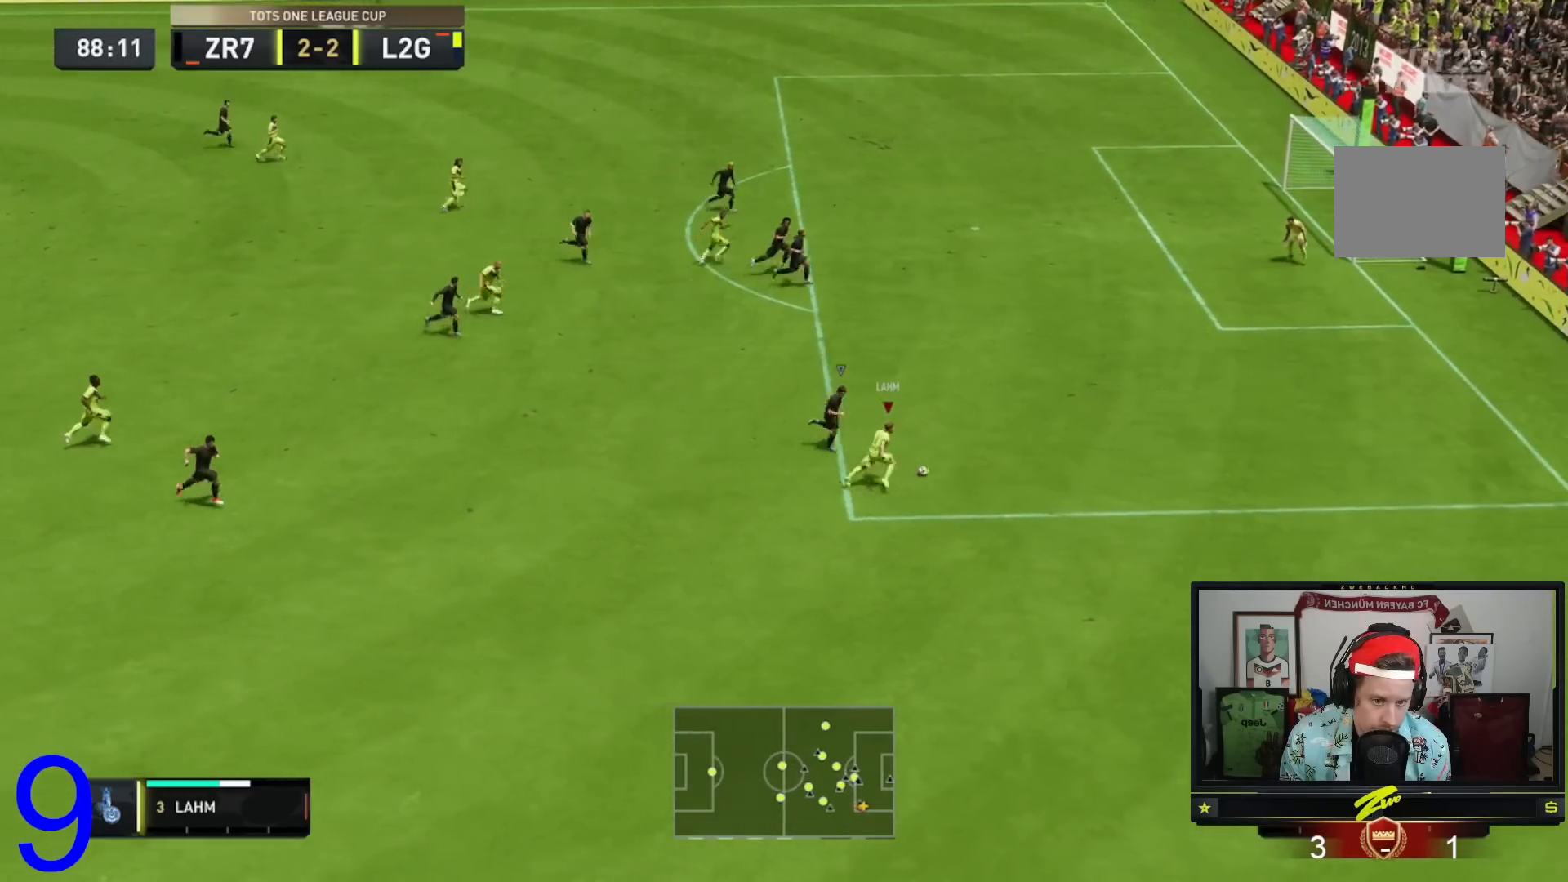
{"buttons": [], "left_stick": "left", "right_stick": "center", "events": [[300, "left_stick", "left"], [334, "R2", "up"]]}
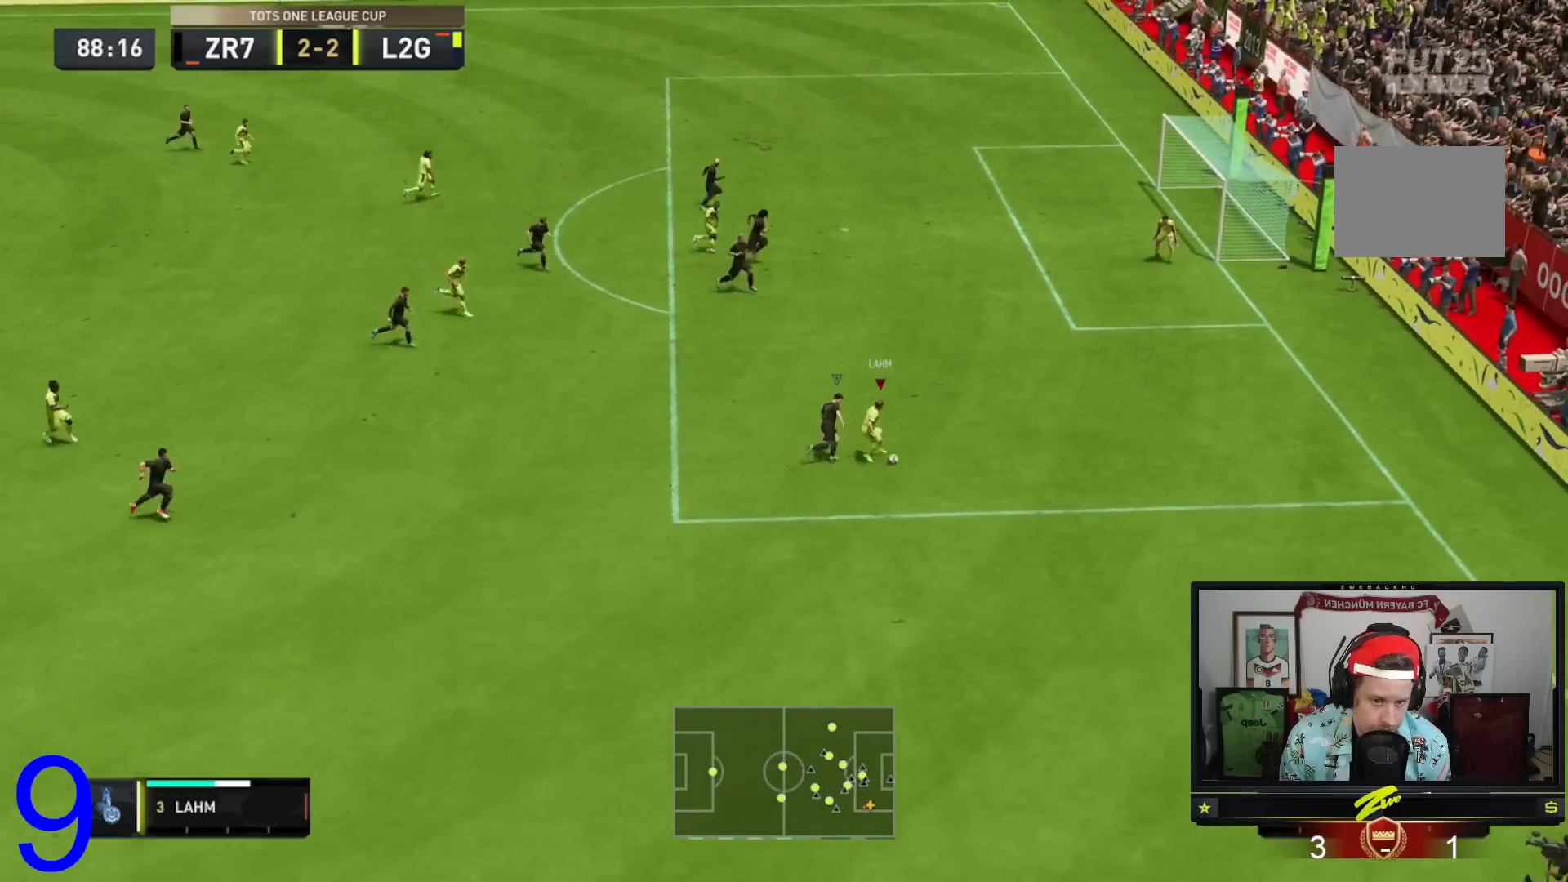
{"buttons": [], "left_stick": "down-left", "right_stick": "center"}
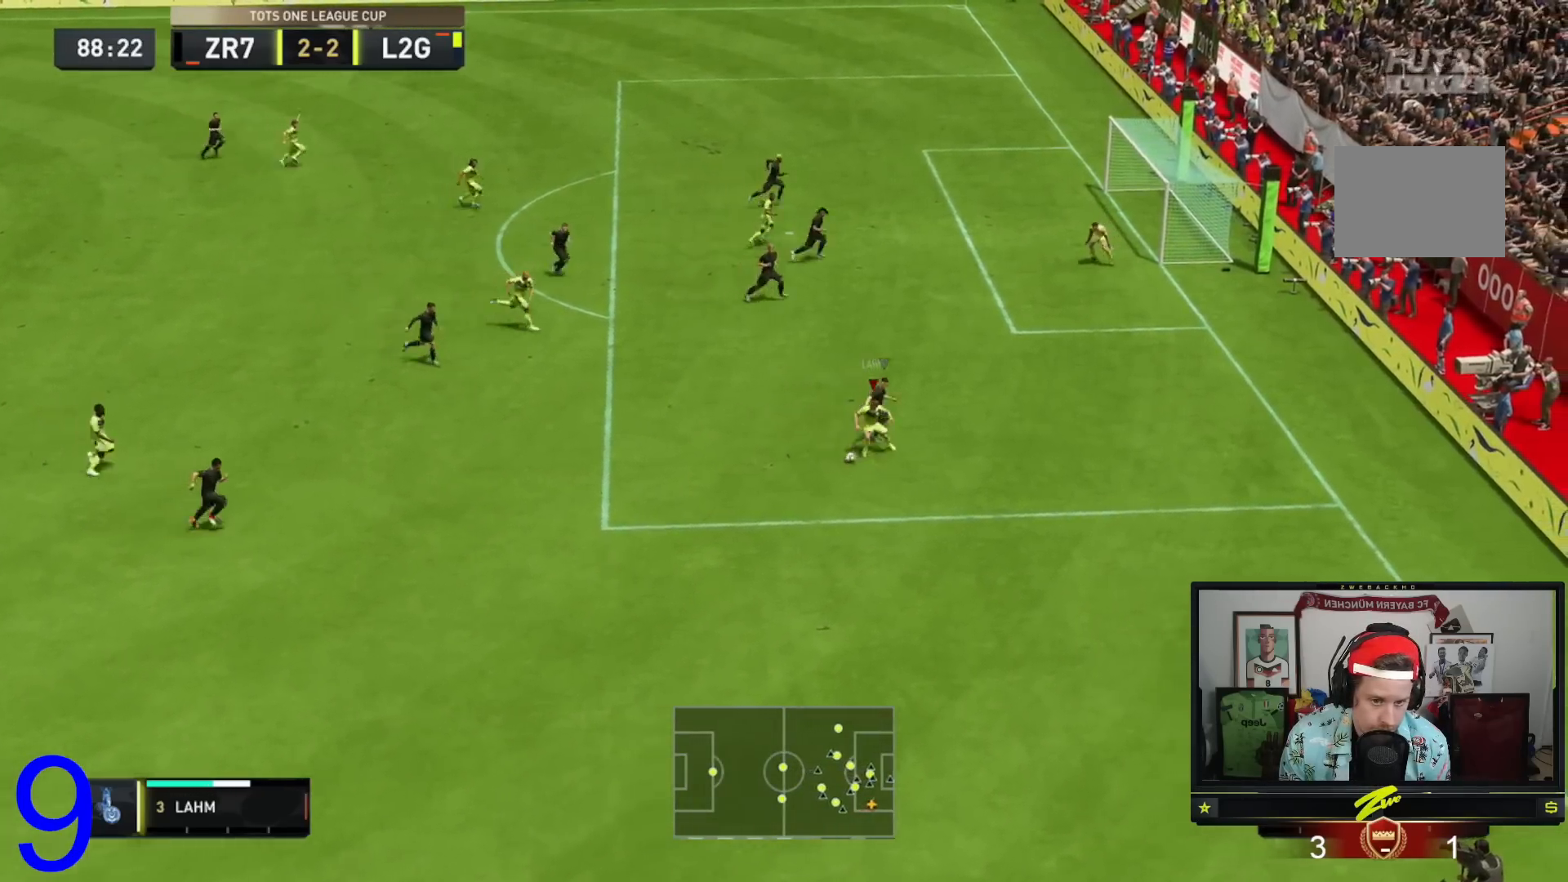
{"buttons": [], "left_stick": "up-left", "right_stick": "center", "events": [[33, "left_stick", "left"], [134, "left_stick", "up-left"], [200, "A", "down"], [300, "A", "up"]]}
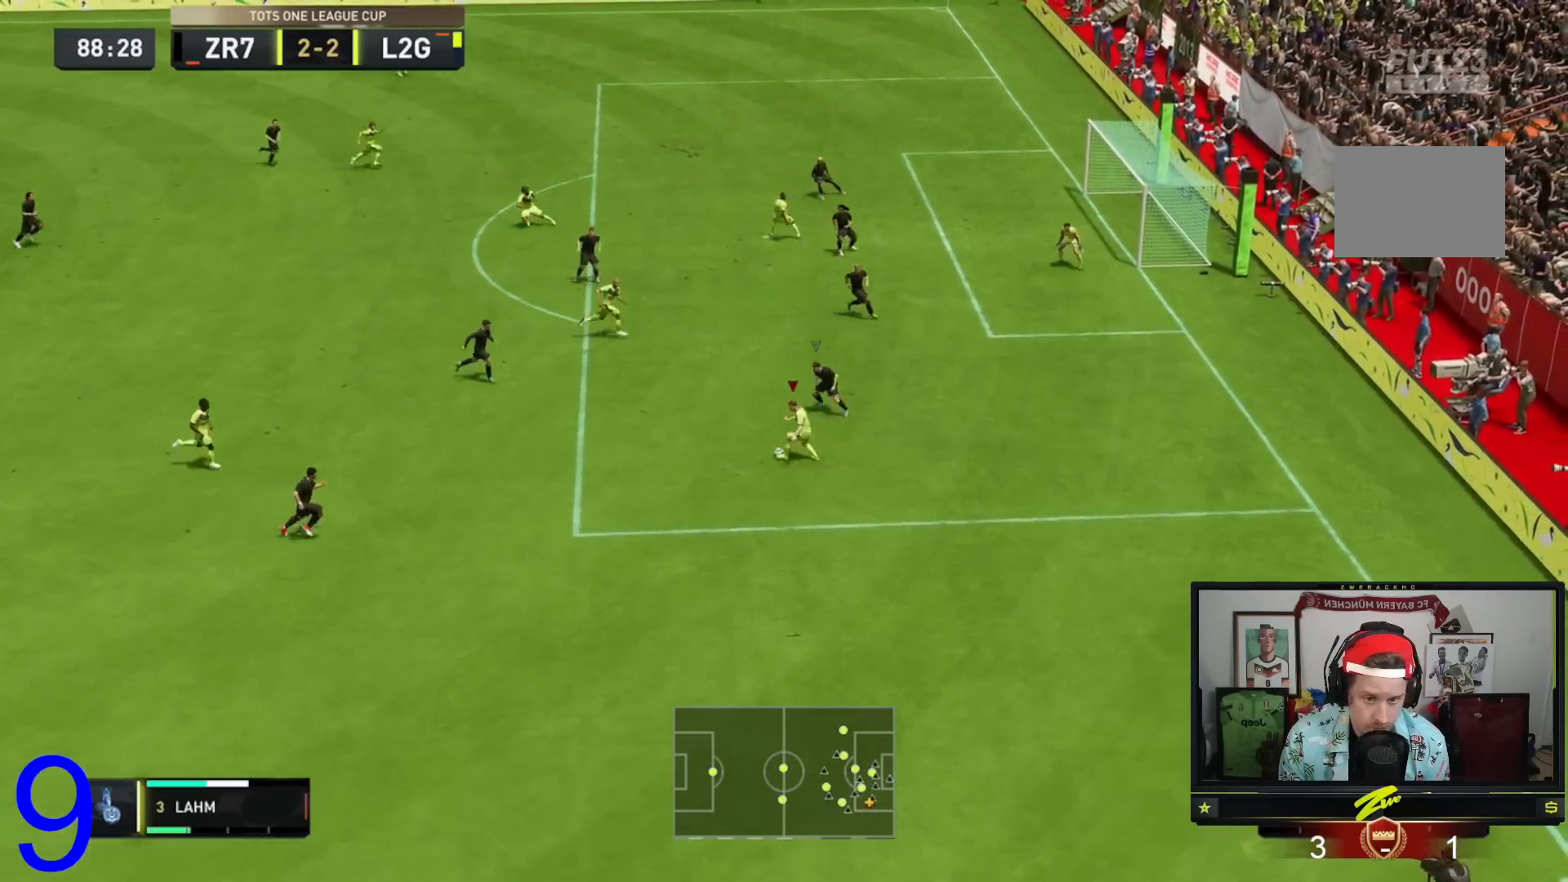
{"buttons": [], "left_stick": "up", "right_stick": "center", "events": [[433, "left_stick", "up"]]}
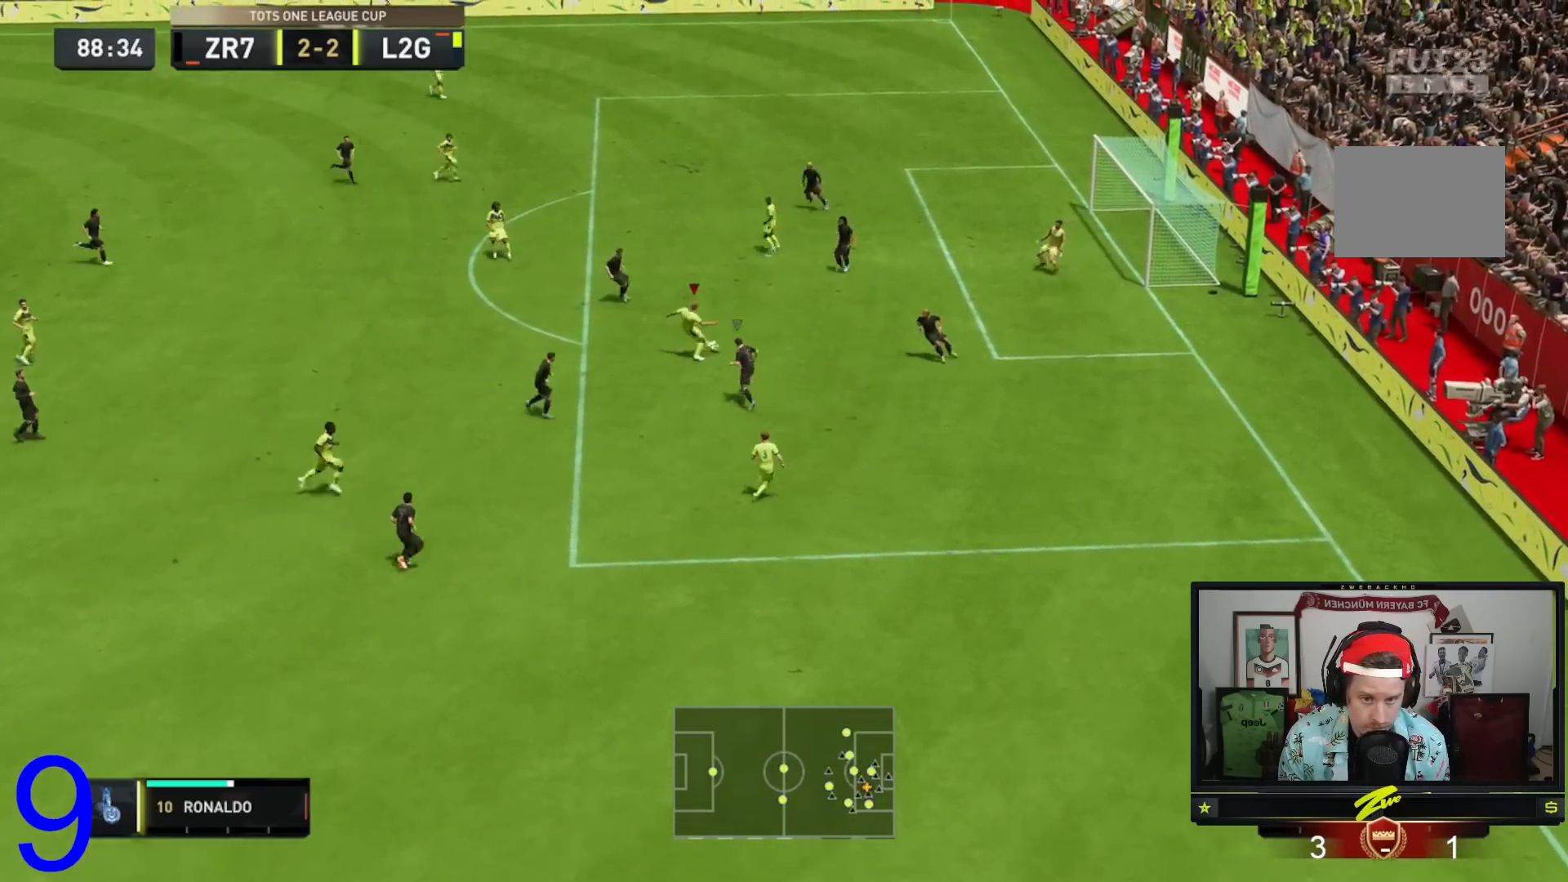
{"buttons": [], "left_stick": "up-right", "right_stick": "center", "events": [[234, "left_stick", "up-right"]]}
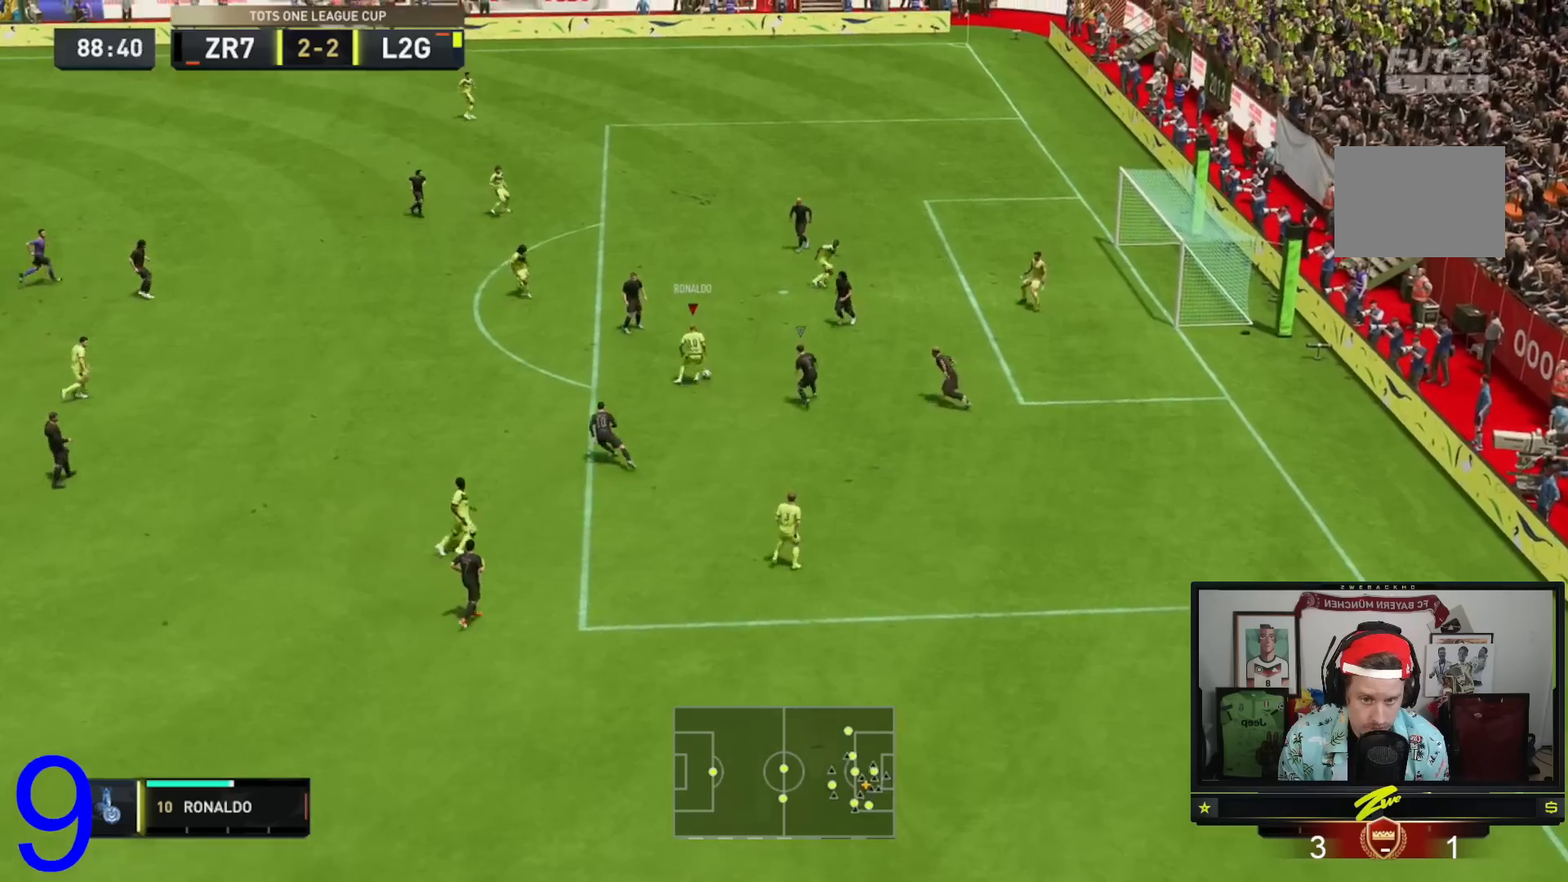
{"buttons": [], "left_stick": "up-right", "right_stick": "center", "events": []}
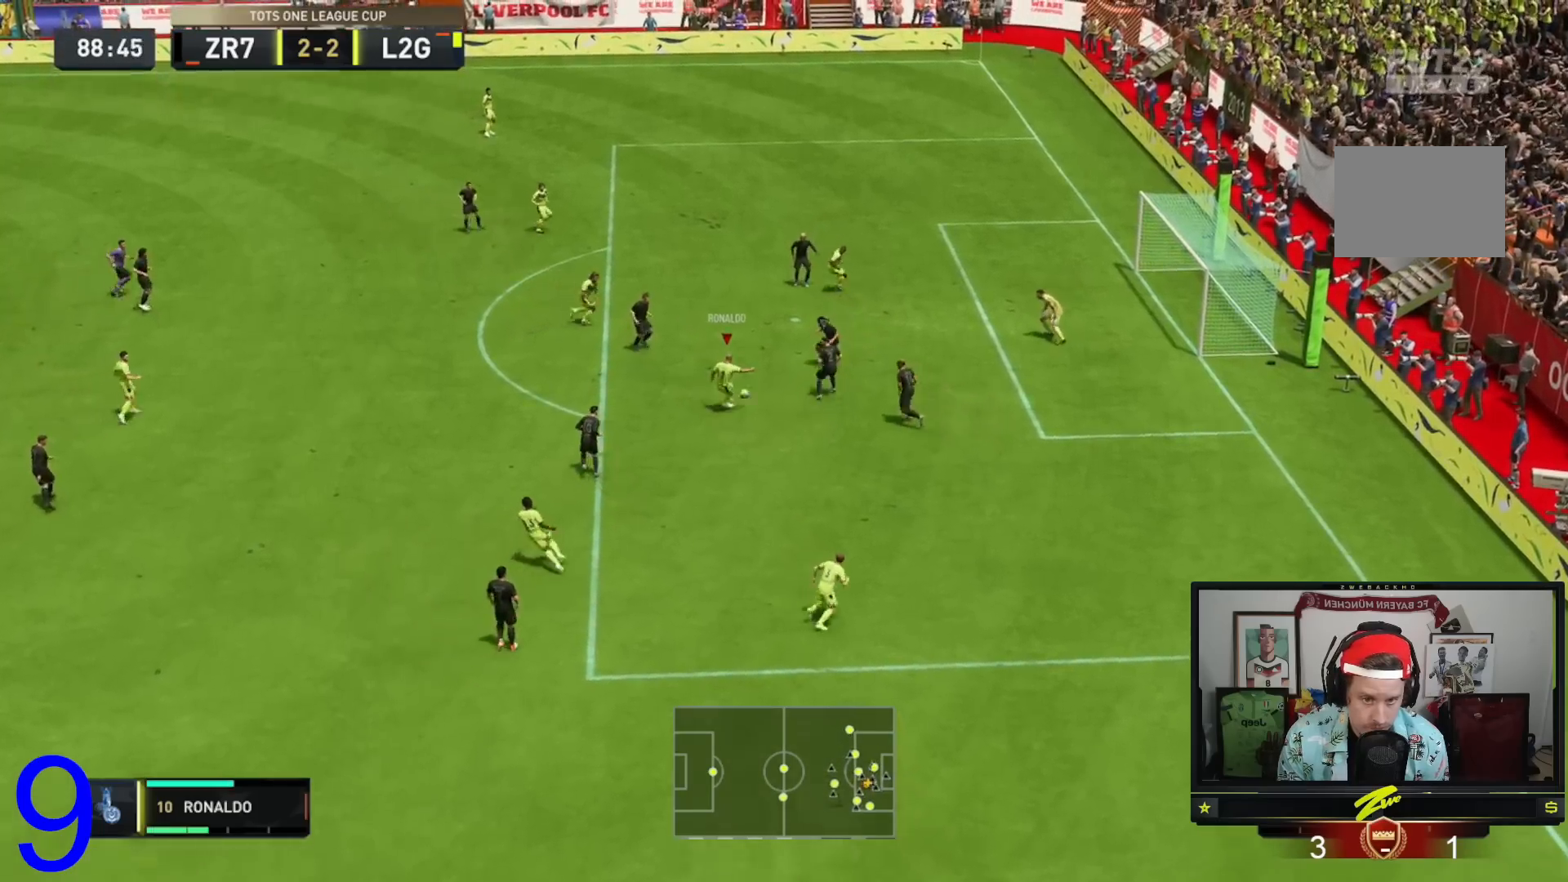
{"buttons": [], "left_stick": "up-right", "right_stick": "center", "events": []}
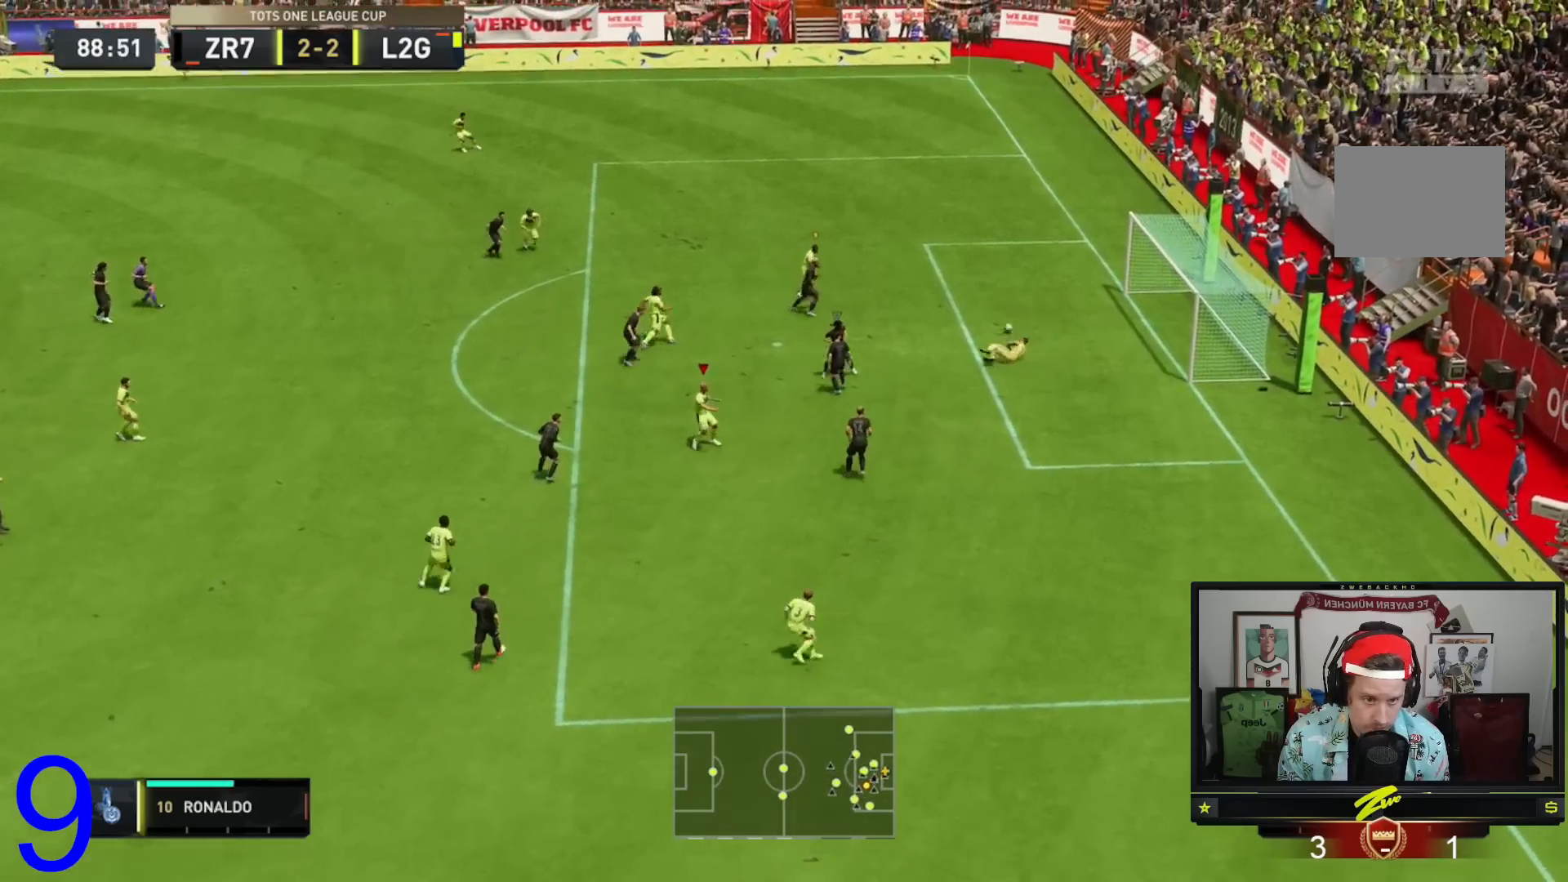
{"buttons": [], "left_stick": "up-right", "right_stick": "center", "events": []}
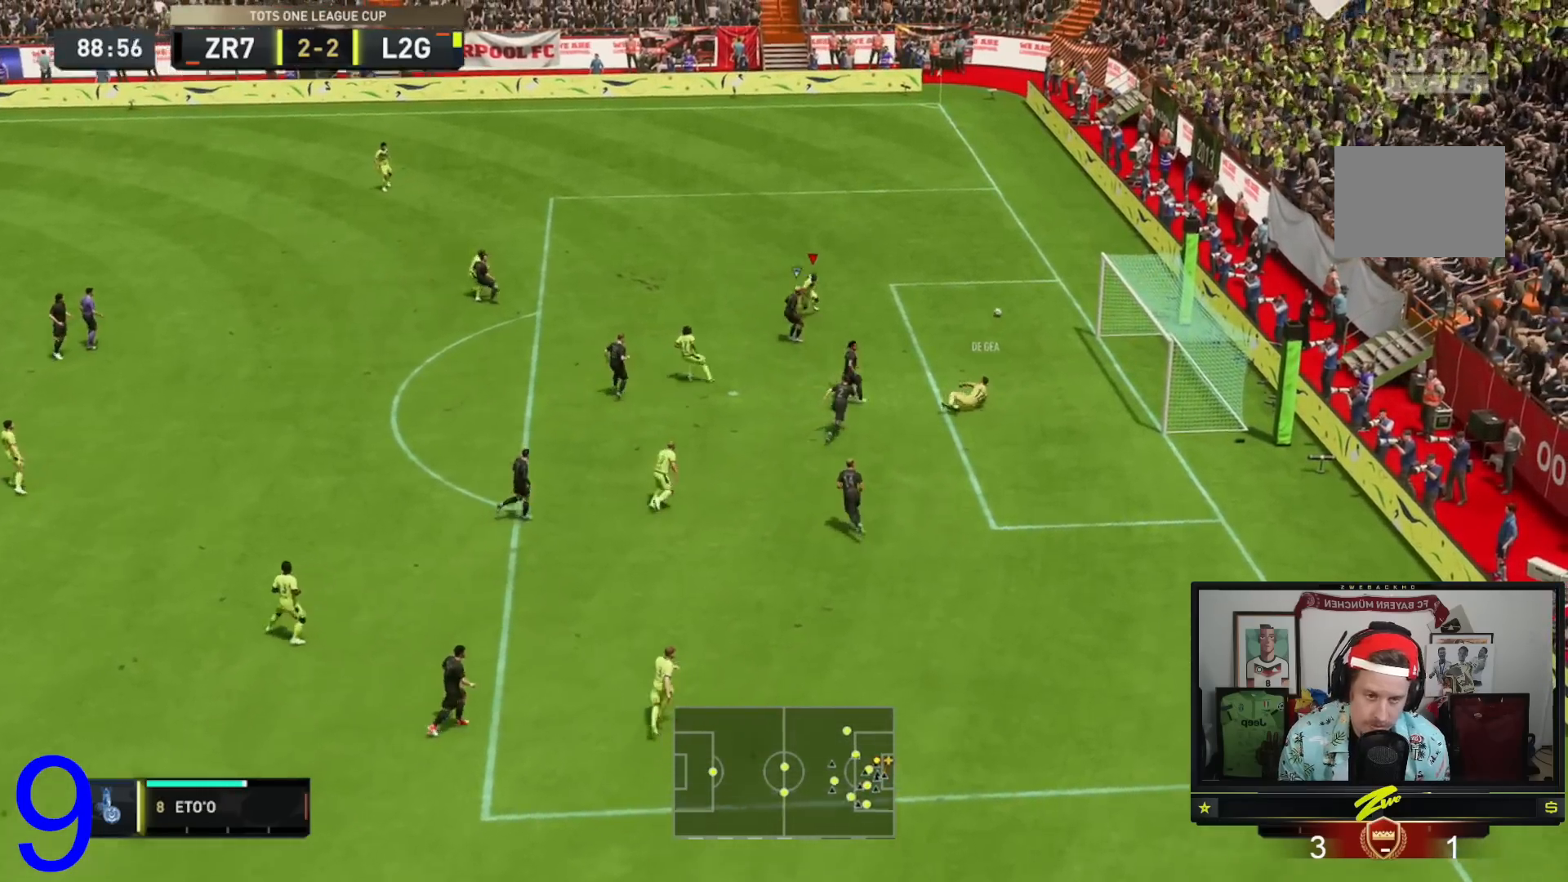
{"buttons": ["R2"], "left_stick": "up-right", "right_stick": "center", "events": [[33, "R2", "down"]]}